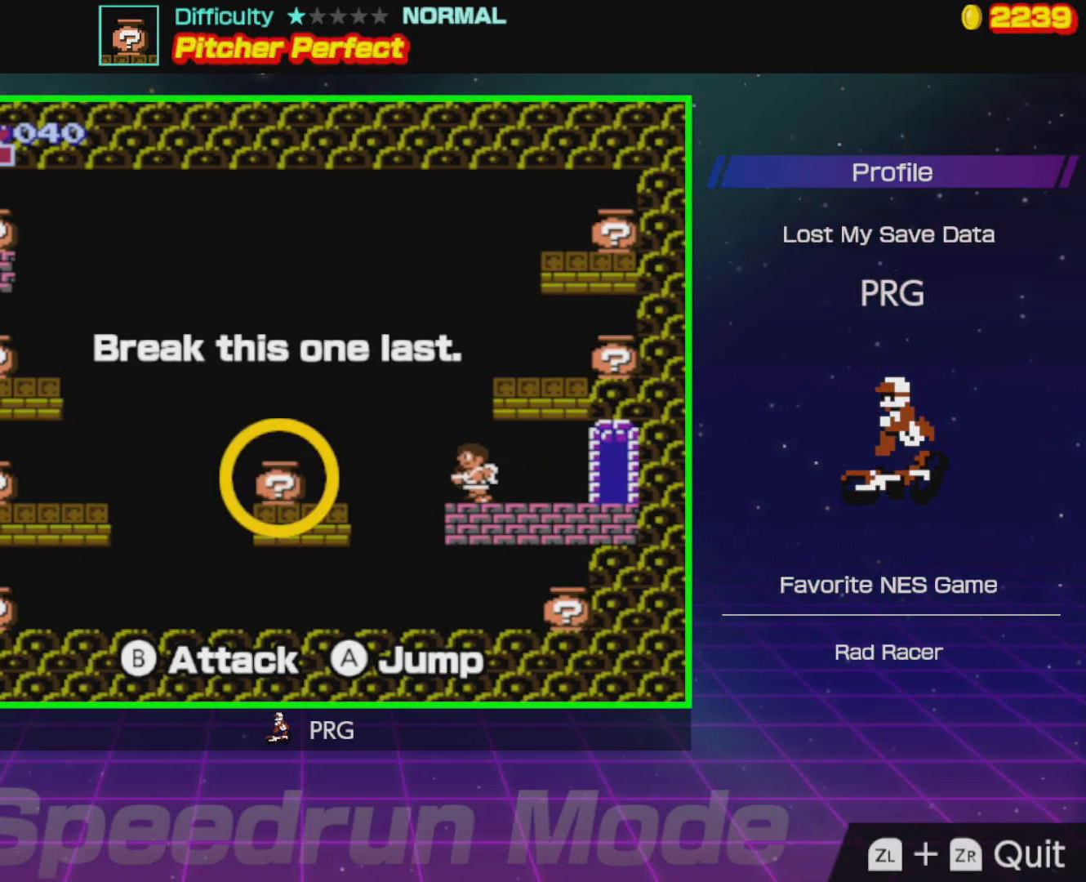
Gameplay with a controller (Nintendo layout); each line is a JSON object with the inputs held at the frame after it. "events" lists button and stick changes between this image and that frame as [ms after this image, input, new state], when the widget could be followed in between. Not read: L3 R3.
{"buttons": ["A", "B"], "events": [[133, "A", "down"], [150, "DPAD_RIGHT", "down"], [467, "B", "down"], [500, "DPAD_RIGHT", "up"]]}
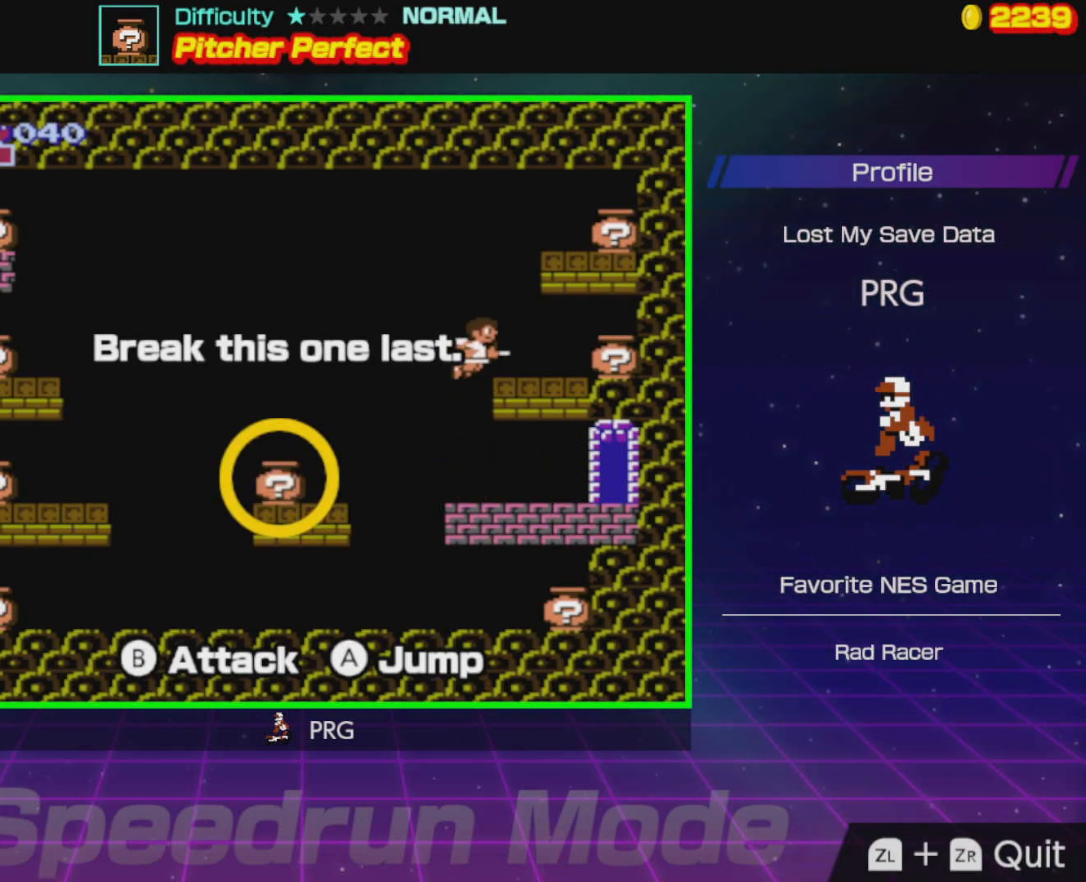
{"buttons": ["A"], "events": [[33, "B", "up"], [83, "A", "up"], [217, "DPAD_RIGHT", "down"], [250, "DPAD_RIGHT", "up"], [433, "A", "down"]]}
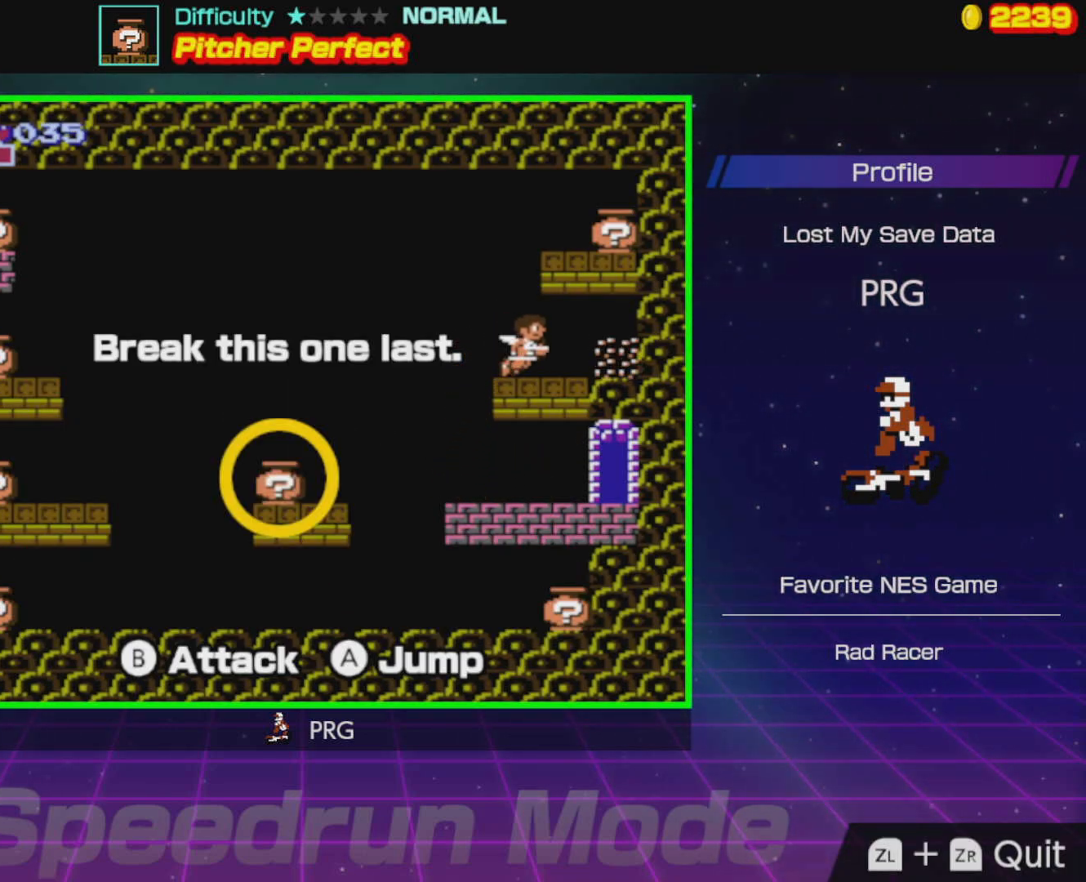
{"buttons": ["DPAD_LEFT"], "events": [[167, "B", "down"], [317, "DPAD_LEFT", "down"], [333, "B", "up"], [383, "A", "up"]]}
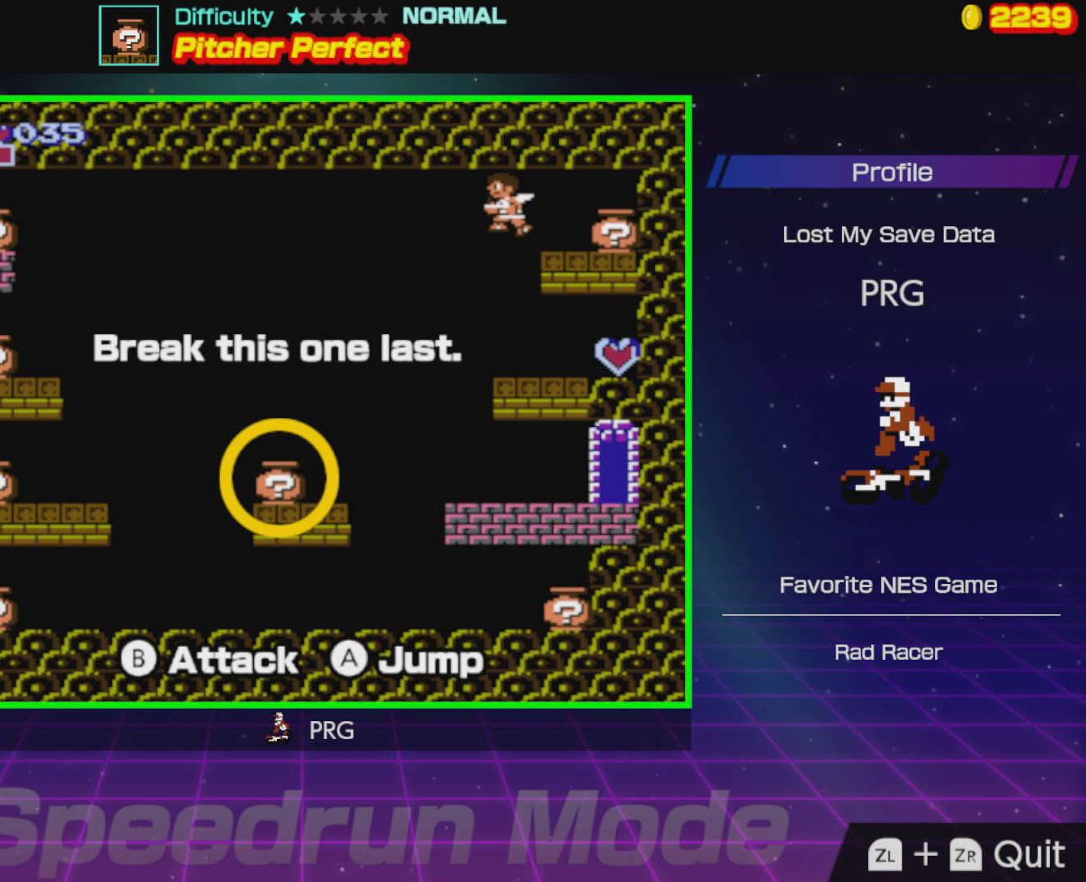
{"buttons": [], "events": [[33, "DPAD_DOWN", "down"], [50, "DPAD_LEFT", "up"], [50, "DPAD_RIGHT", "down"], [117, "B", "down"], [217, "B", "up"], [233, "DPAD_DOWN", "up"], [250, "DPAD_RIGHT", "up"]]}
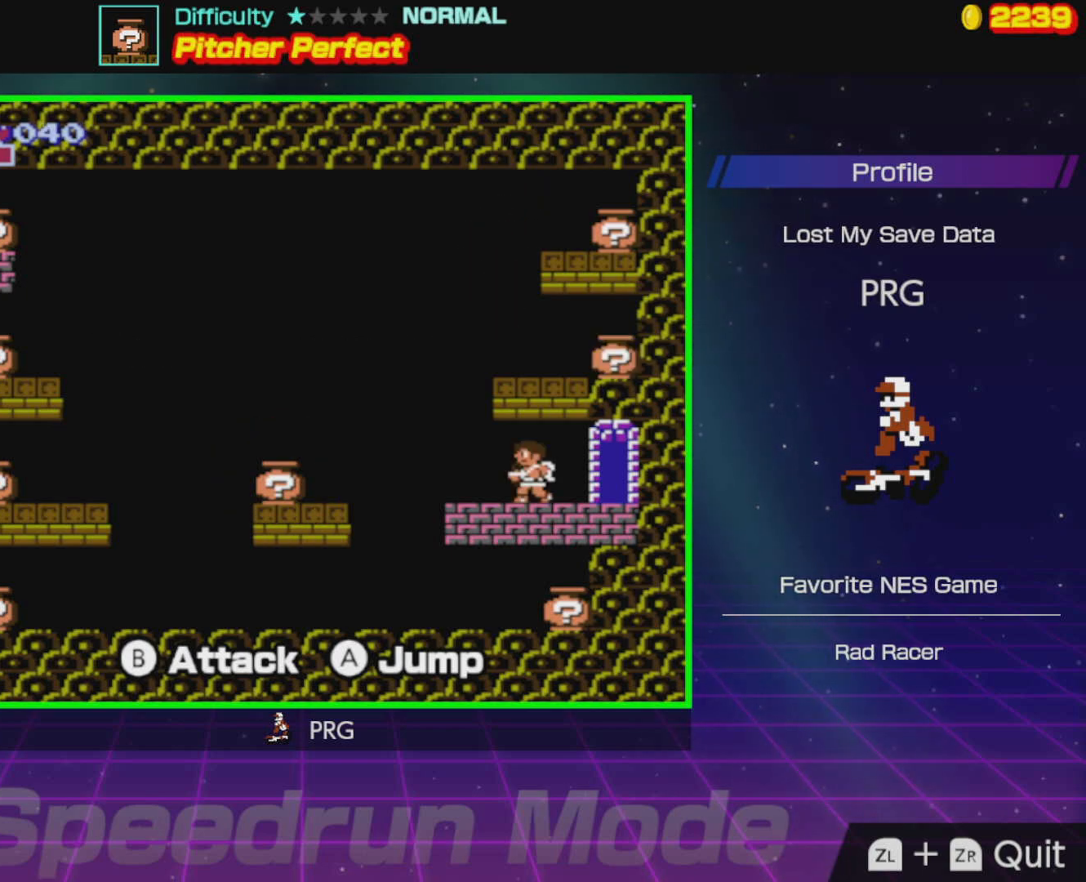
{"buttons": ["DPAD_LEFT"], "events": [[217, "DPAD_LEFT", "down"], [283, "B", "down"], [383, "B", "up"]]}
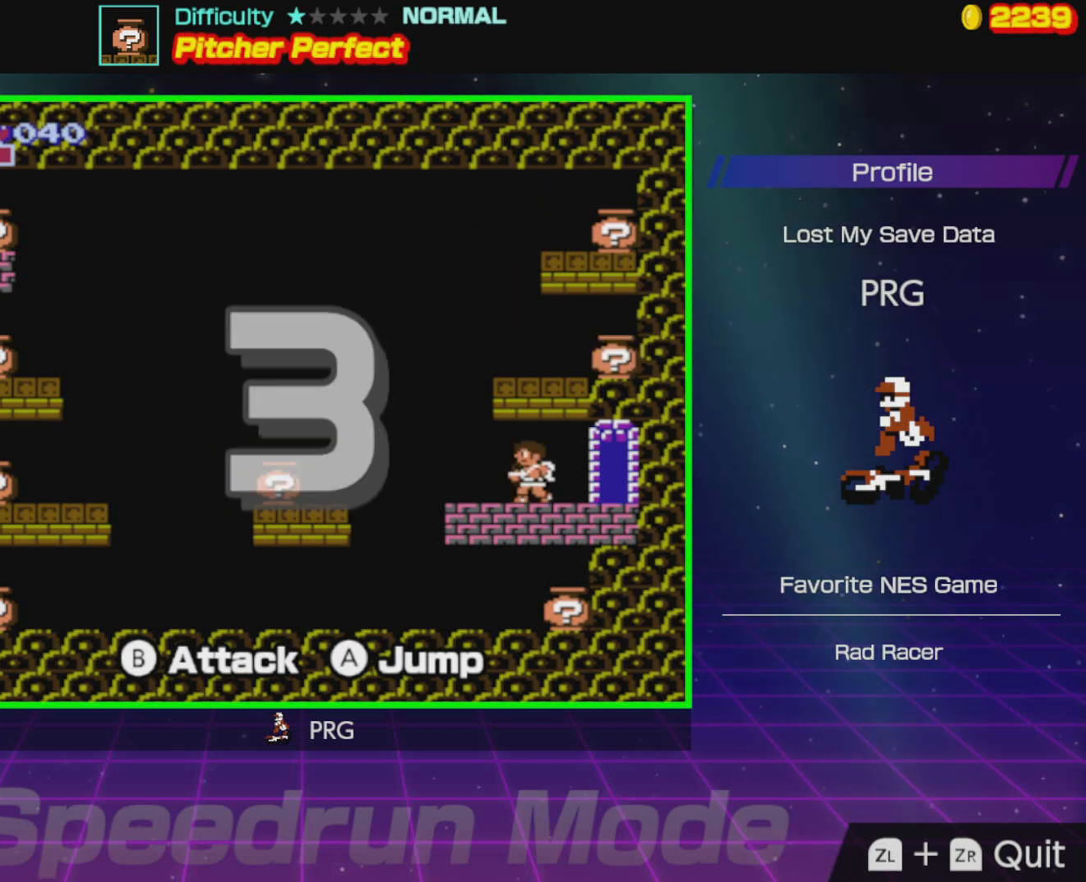
{"buttons": ["B", "DPAD_LEFT"], "events": [[33, "B", "down"], [133, "B", "up"], [200, "B", "down"], [350, "B", "up"], [367, "B", "down"]]}
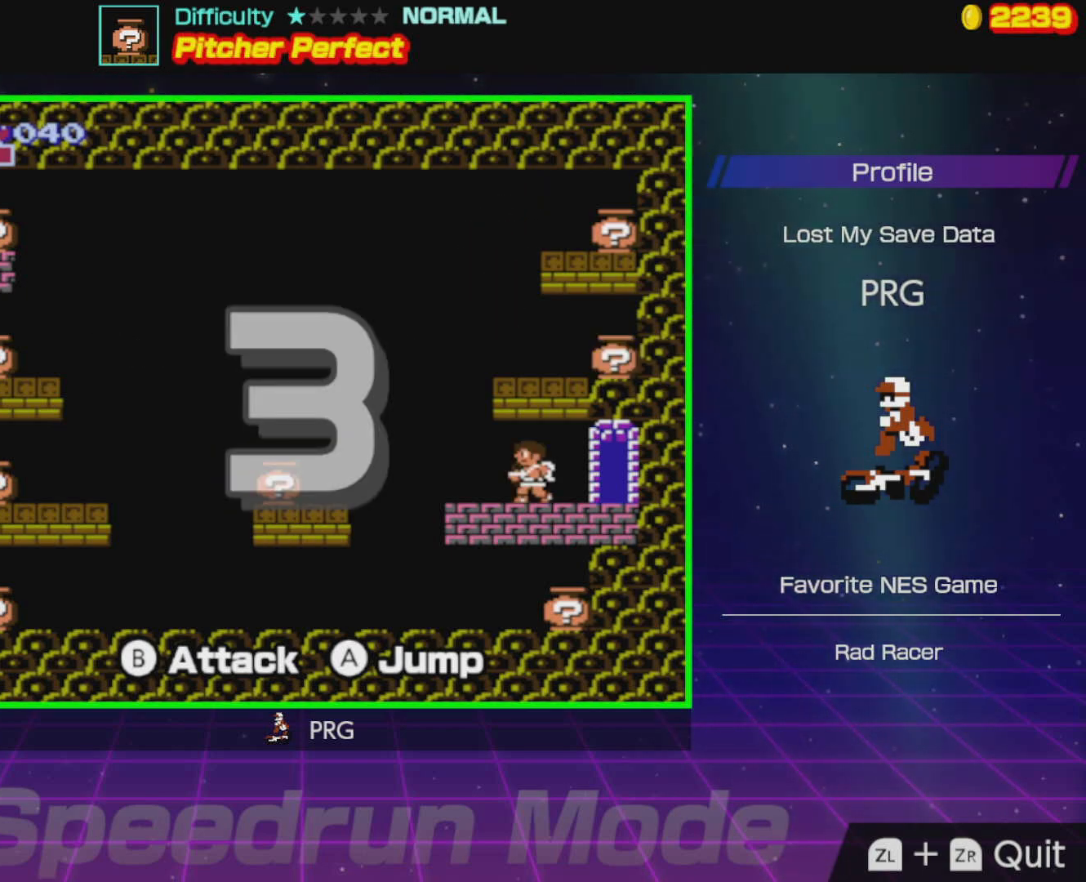
{"buttons": ["B", "DPAD_LEFT"], "events": [[17, "B", "up"], [33, "B", "down"], [133, "B", "up"], [183, "B", "down"], [300, "B", "up"], [333, "B", "down"], [450, "B", "up"], [483, "B", "down"]]}
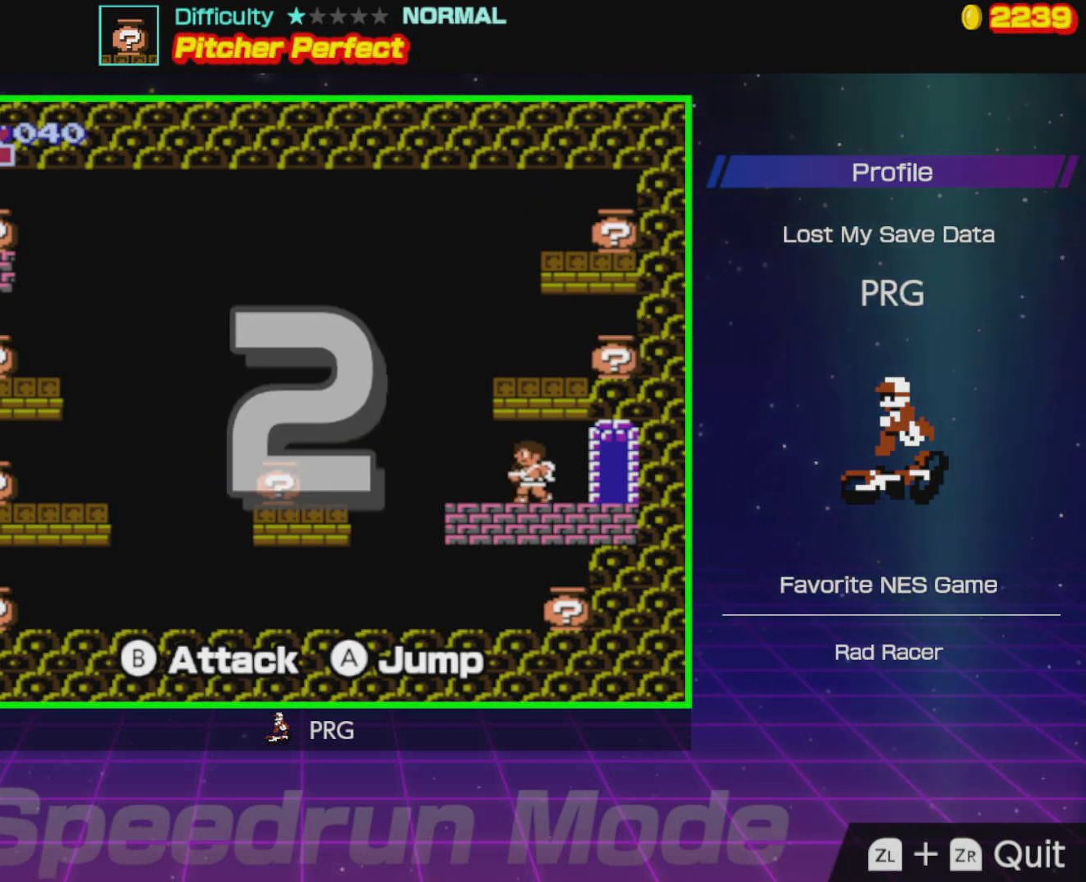
{"buttons": ["DPAD_LEFT"], "events": [[83, "B", "up"], [133, "B", "down"], [250, "B", "up"]]}
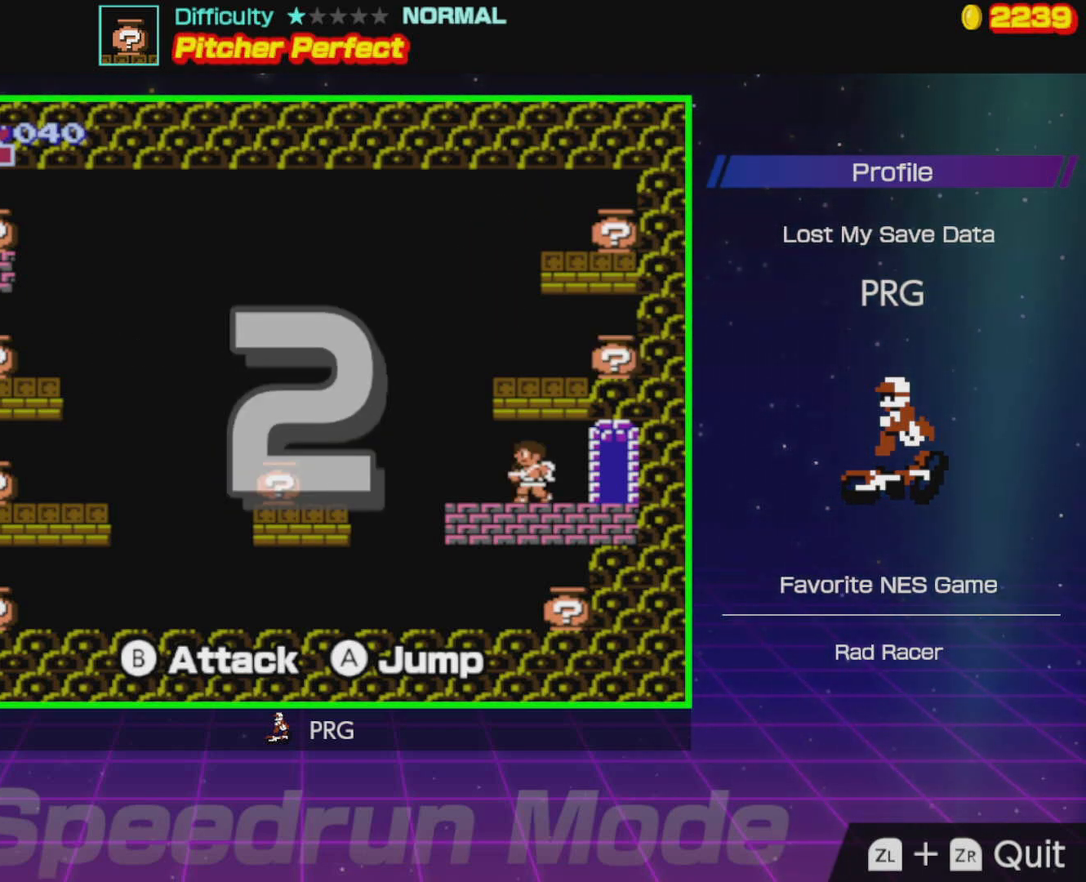
{"buttons": ["DPAD_LEFT"], "events": []}
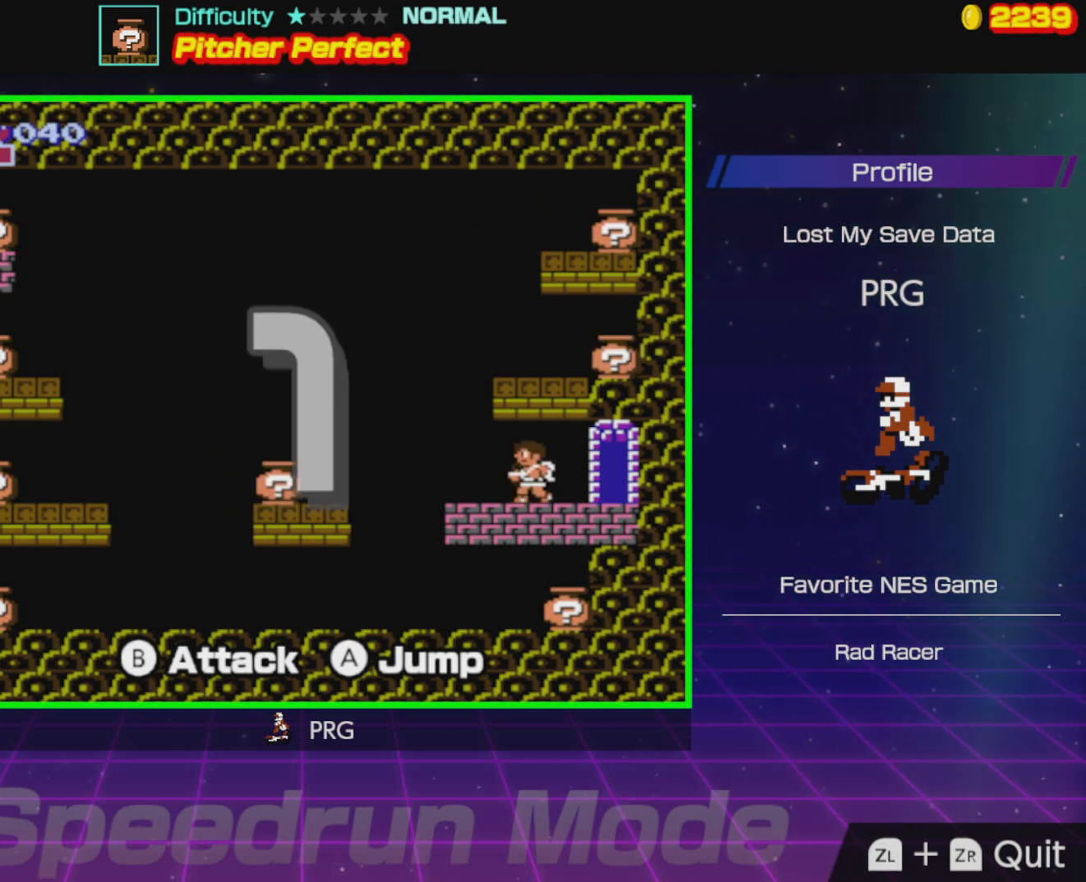
{"buttons": ["DPAD_LEFT"], "events": []}
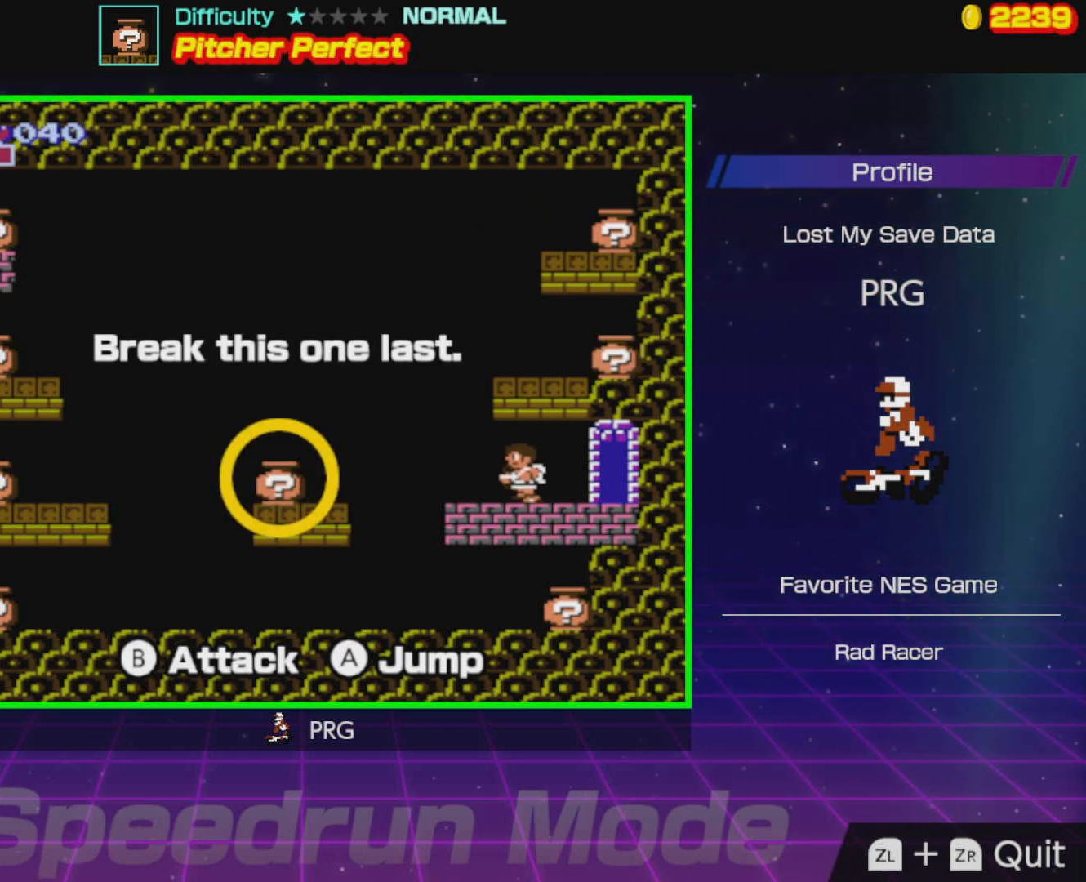
{"buttons": ["A", "DPAD_RIGHT"], "events": [[250, "DPAD_DOWN", "down"], [250, "DPAD_LEFT", "up"], [267, "DPAD_DOWN", "up"], [267, "DPAD_RIGHT", "down"], [283, "A", "down"]]}
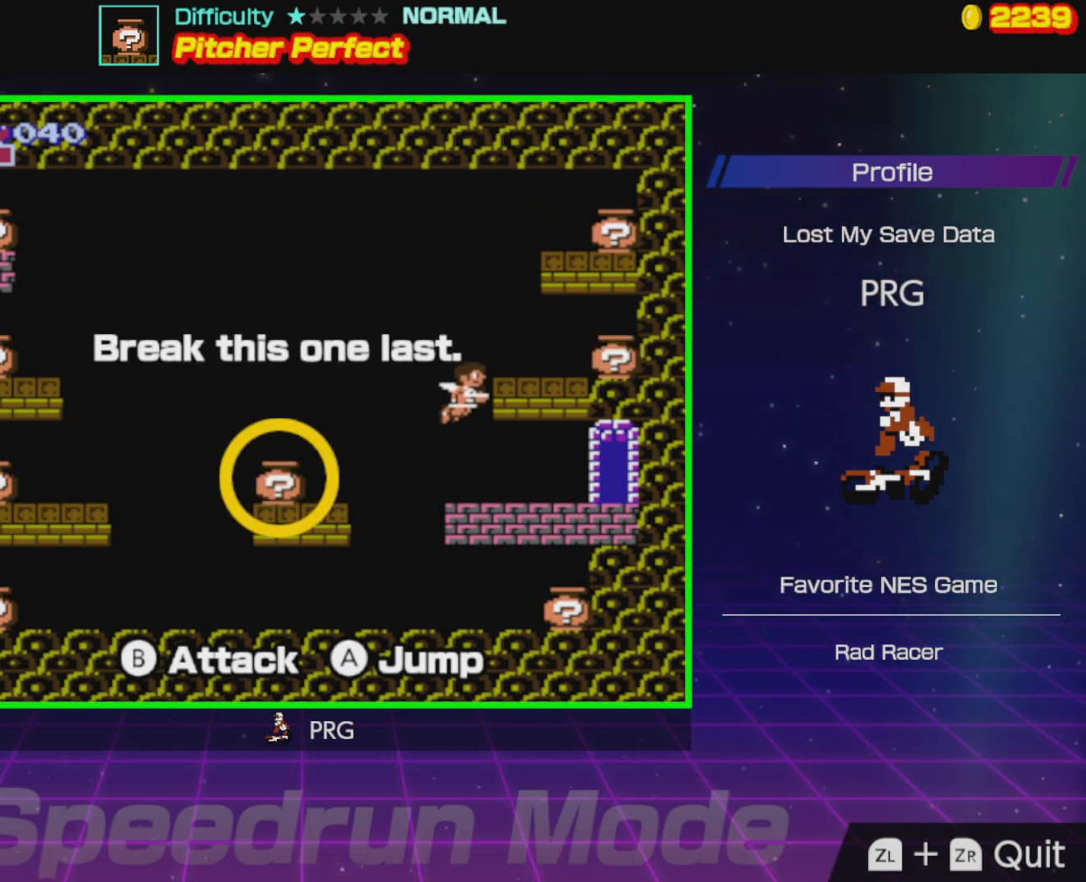
{"buttons": [], "events": [[117, "B", "down"], [200, "B", "up"], [233, "A", "up"], [233, "DPAD_RIGHT", "up"]]}
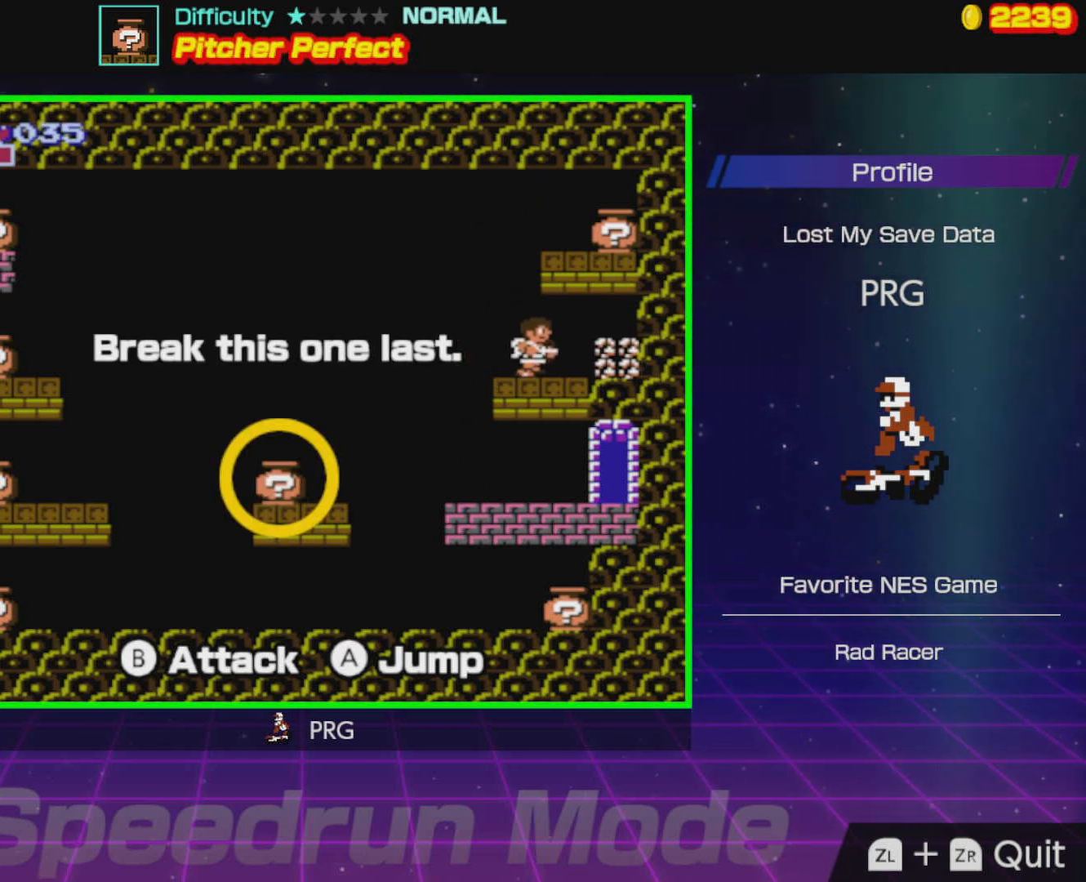
{"buttons": [], "events": [[50, "DPAD_LEFT", "down"], [267, "DPAD_LEFT", "up"], [300, "DPAD_RIGHT", "down"], [350, "DPAD_RIGHT", "up"]]}
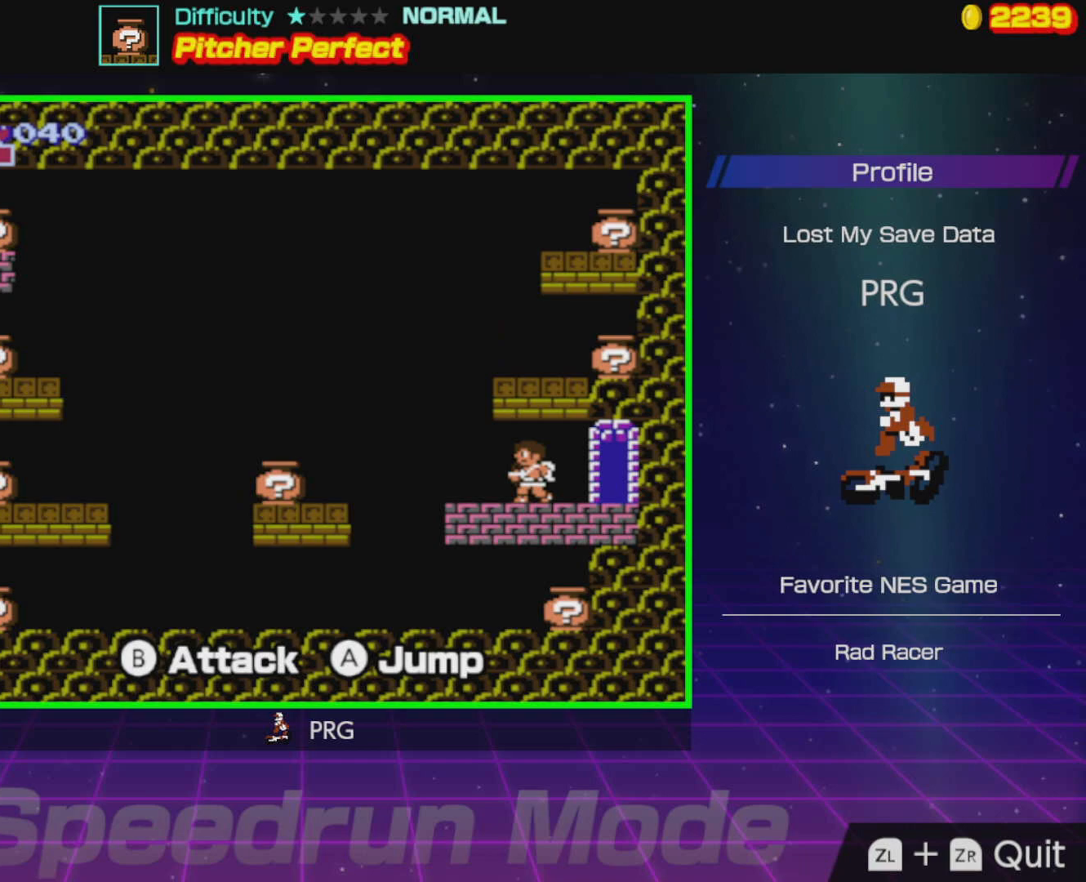
{"buttons": [], "events": [[233, "DPAD_LEFT", "down"], [283, "B", "down"], [400, "B", "up"], [483, "DPAD_LEFT", "up"]]}
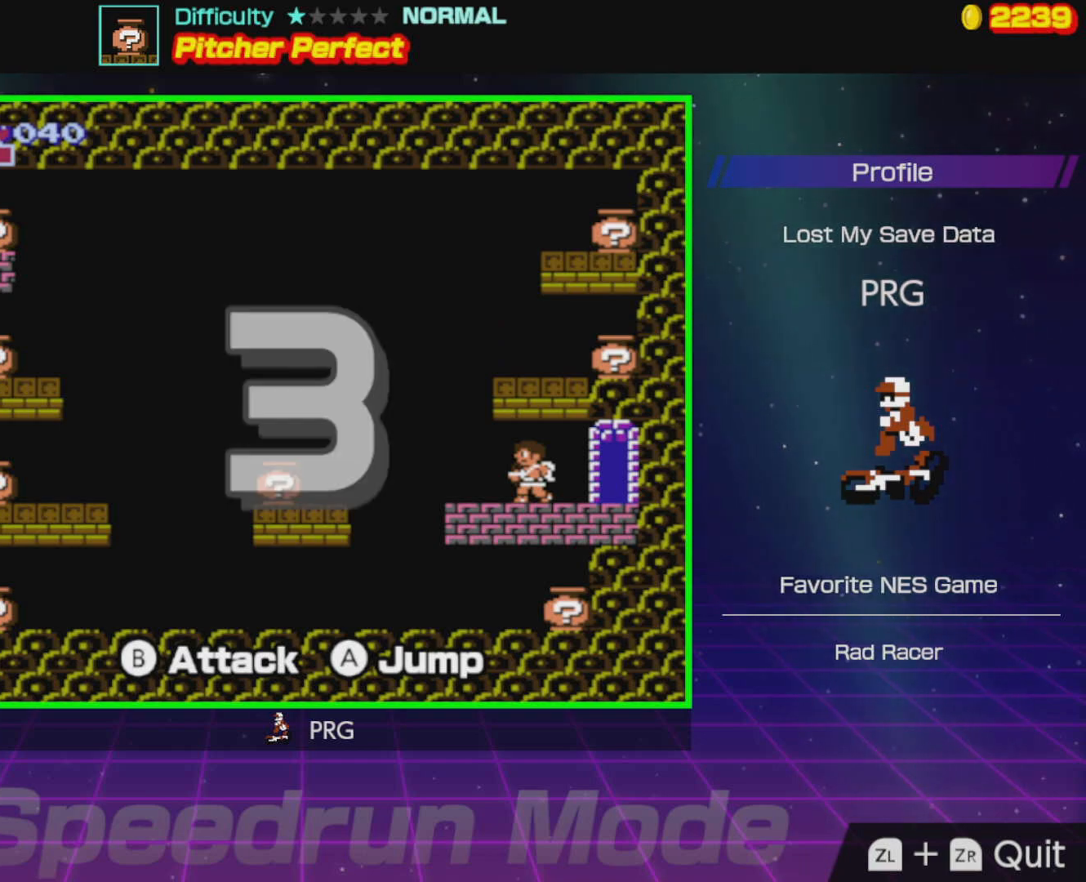
{"buttons": ["DPAD_DOWN", "DPAD_LEFT"], "events": [[417, "DPAD_LEFT", "down"], [483, "DPAD_DOWN", "down"]]}
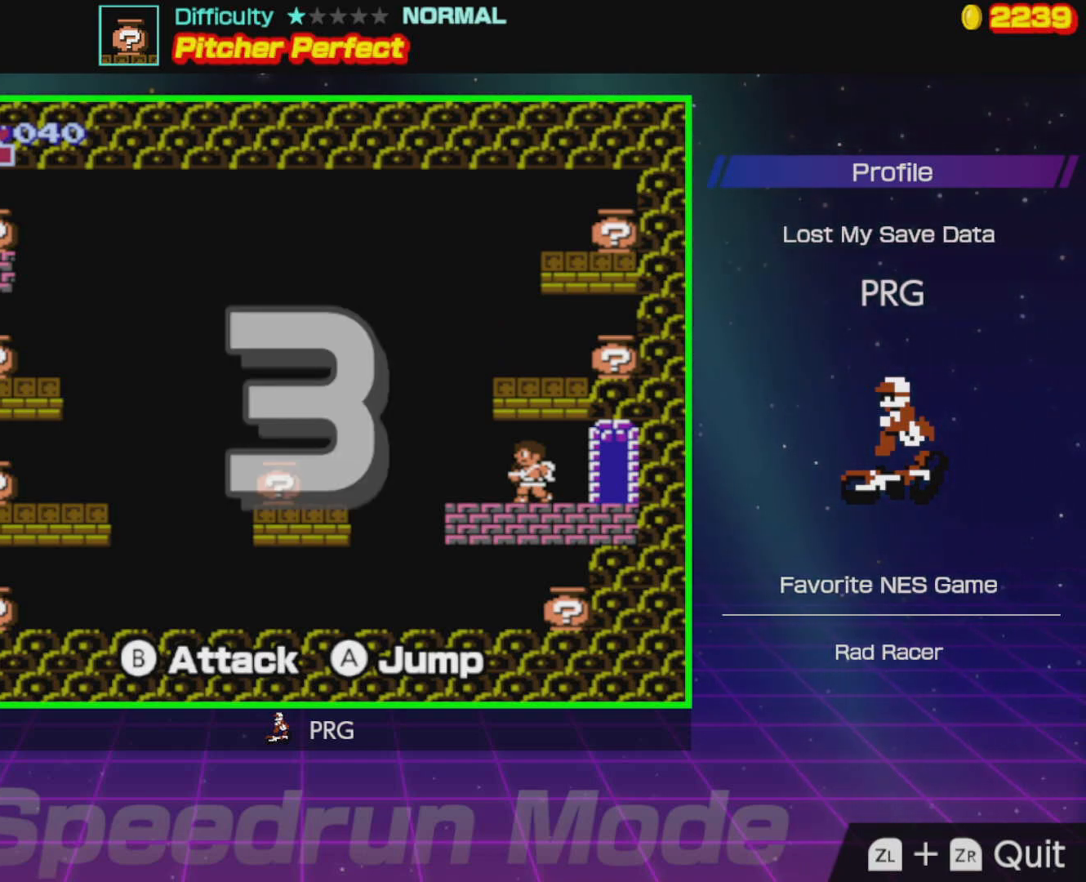
{"buttons": []}
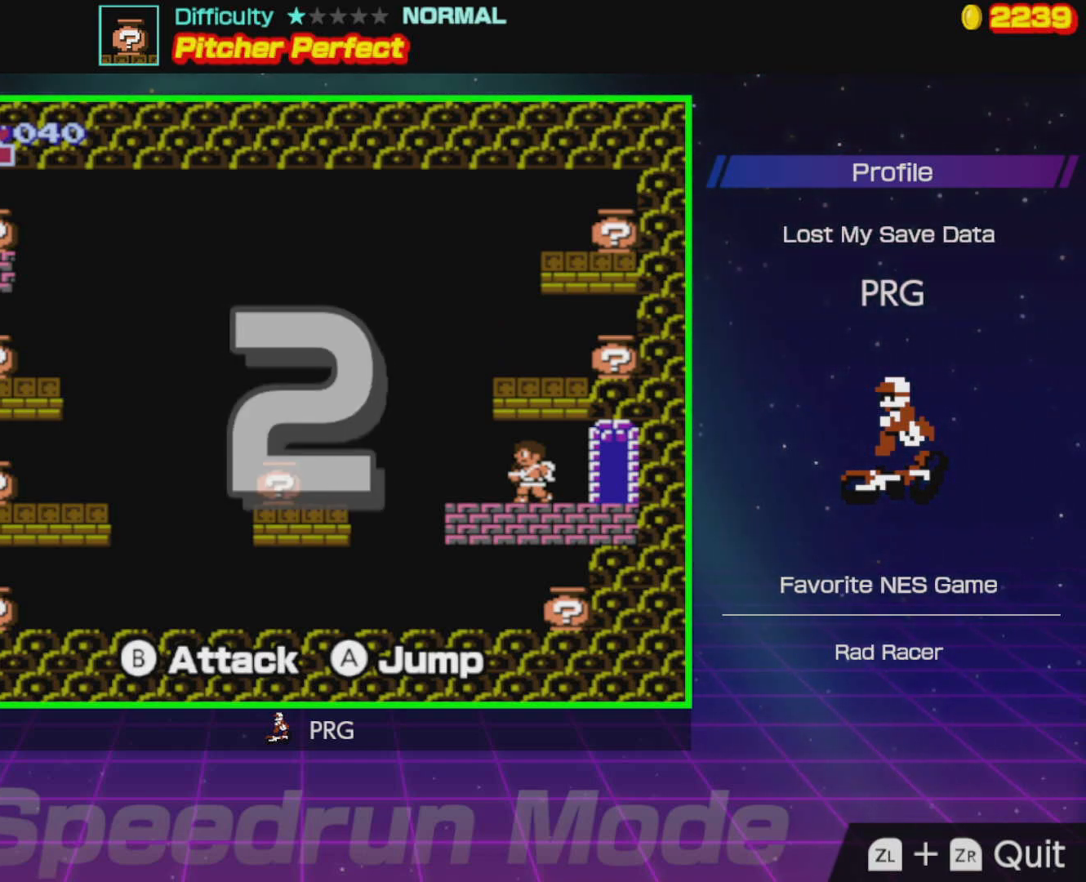
{"buttons": ["A", "DPAD_LEFT"], "events": [[183, "A", "down"], [217, "DPAD_LEFT", "down"], [283, "A", "up"], [333, "A", "down"]]}
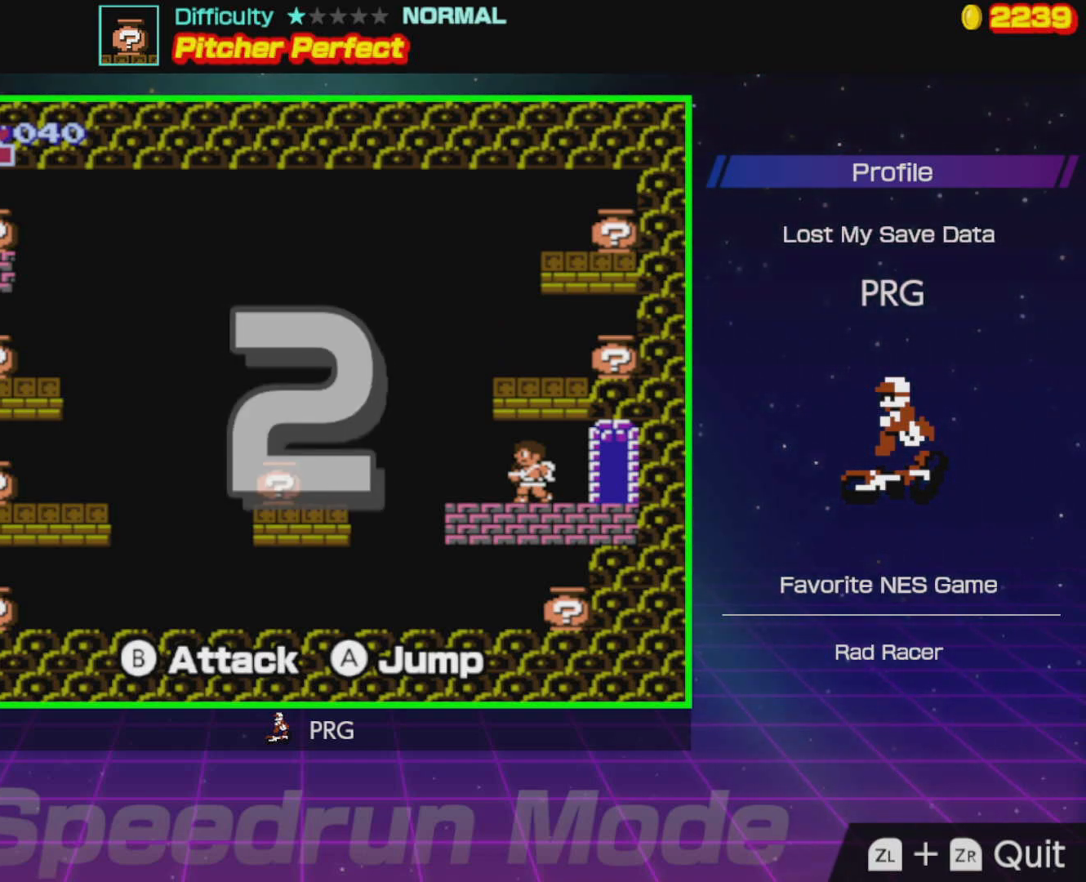
{"buttons": ["DPAD_LEFT"], "events": [[117, "A", "up"]]}
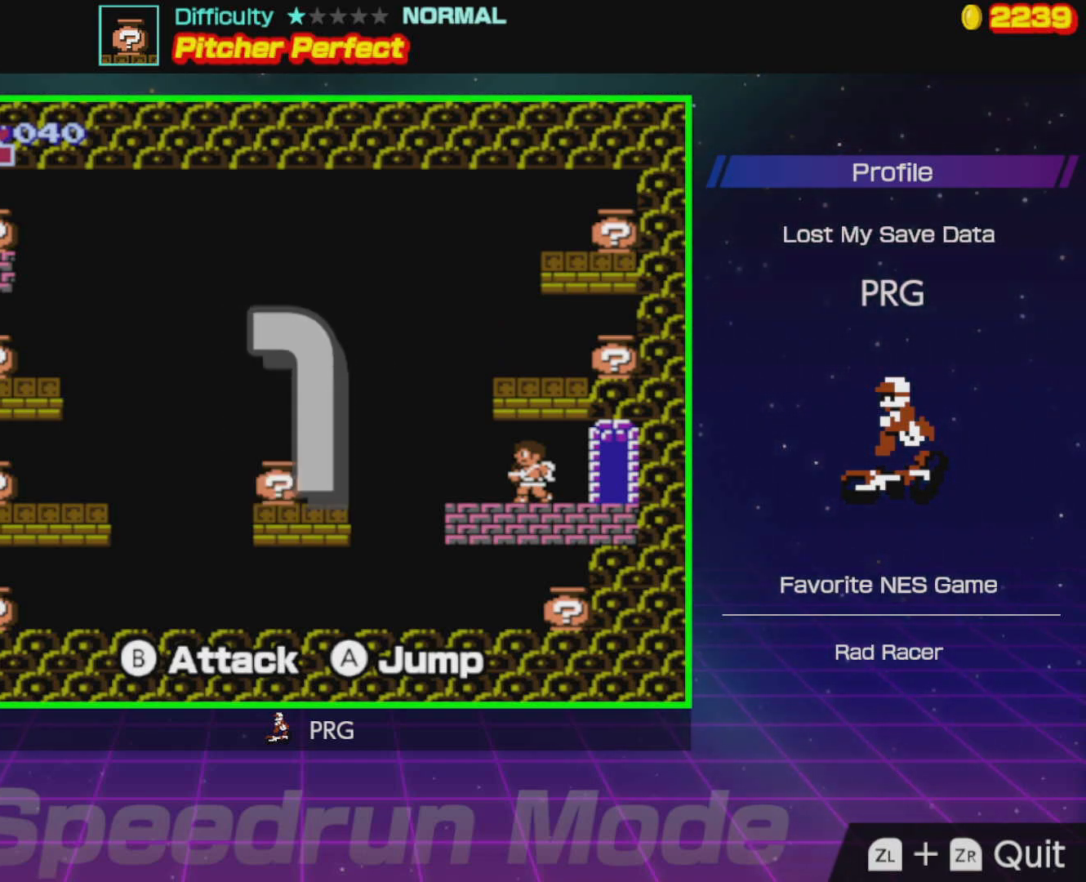
{"buttons": ["DPAD_LEFT"], "events": []}
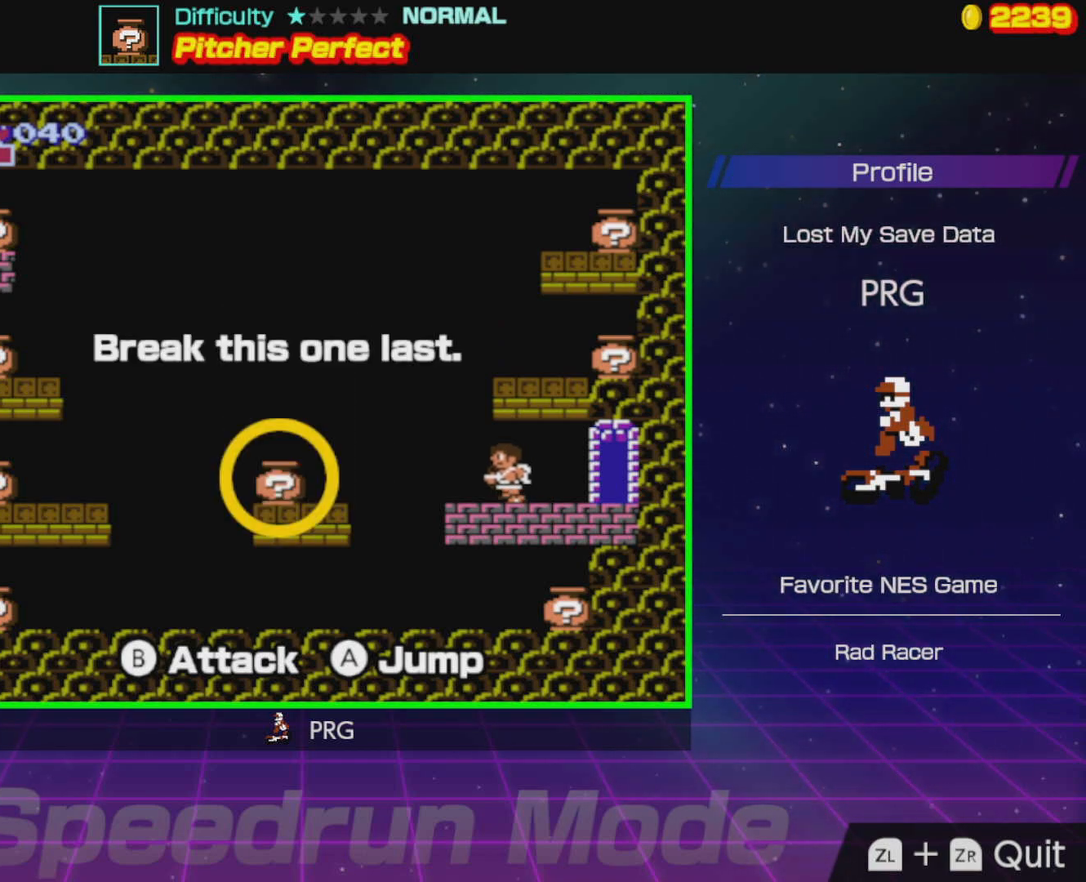
{"buttons": ["A", "DPAD_RIGHT"], "events": [[183, "DPAD_LEFT", "up"], [217, "DPAD_RIGHT", "down"], [233, "A", "down"]]}
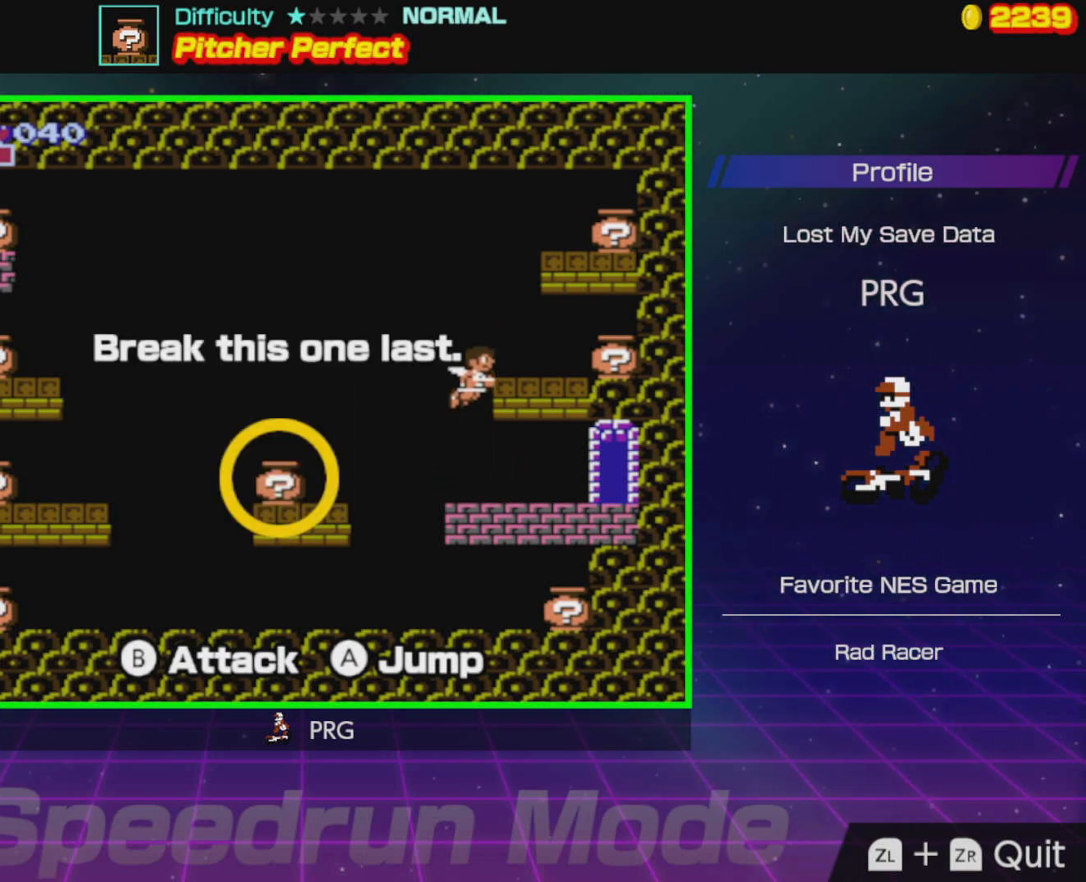
{"buttons": ["DPAD_LEFT"], "events": [[17, "B", "down"], [150, "B", "up"], [150, "DPAD_RIGHT", "up"], [217, "A", "up"], [467, "DPAD_LEFT", "down"]]}
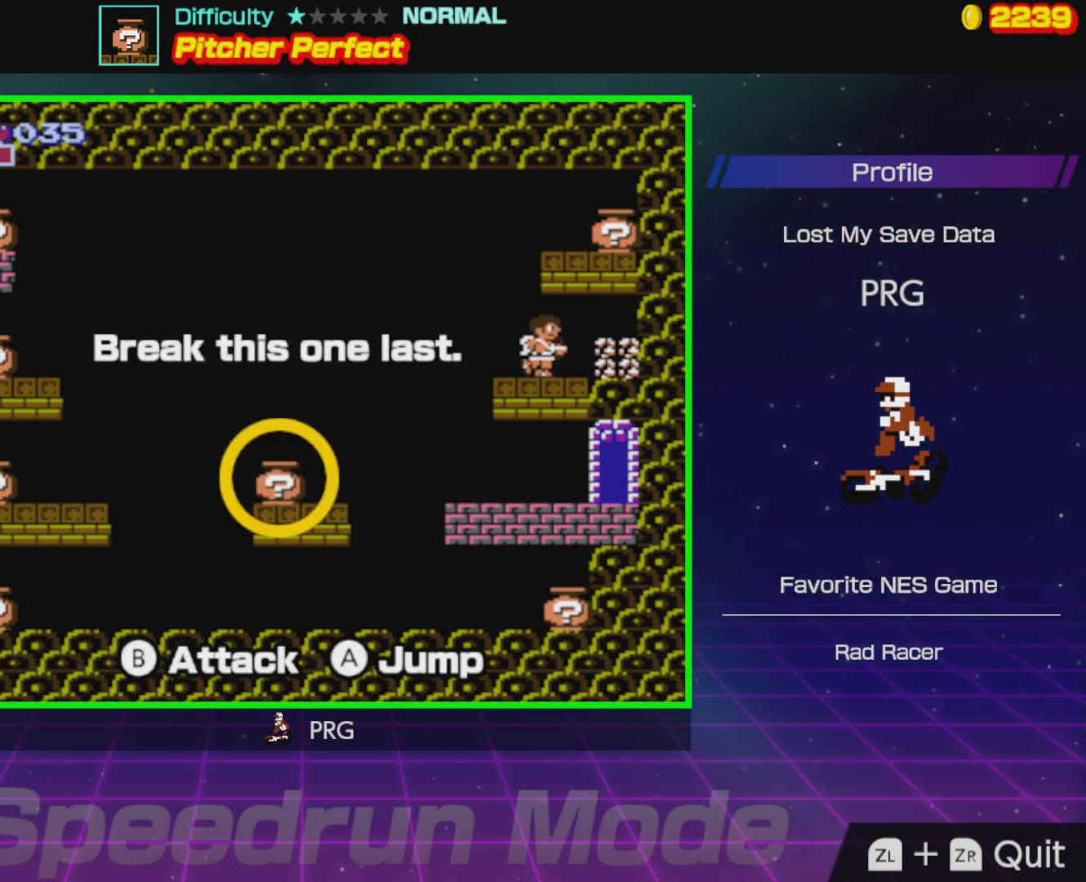
{"buttons": ["A", "DPAD_RIGHT"], "events": [[150, "A", "down"], [200, "DPAD_LEFT", "up"], [450, "DPAD_RIGHT", "down"]]}
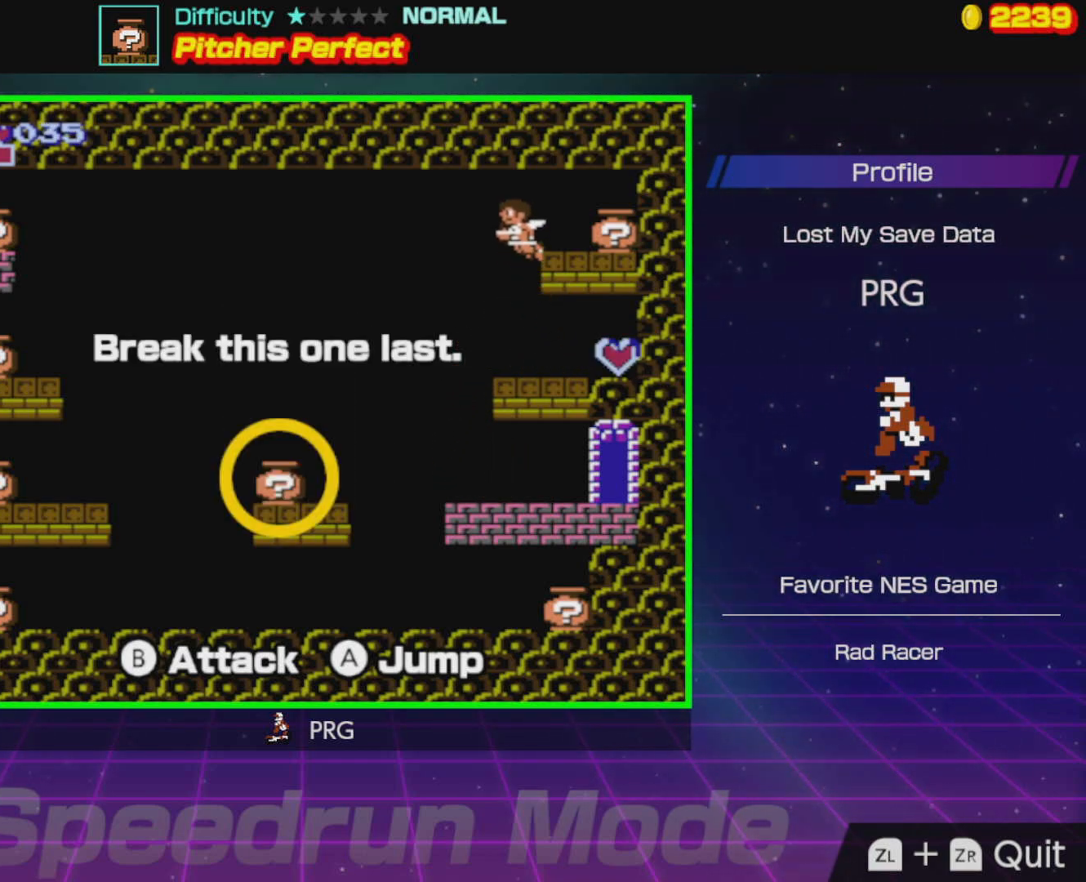
{"buttons": ["DPAD_LEFT"], "events": [[150, "A", "up"], [217, "DPAD_RIGHT", "up"], [250, "B", "down"], [317, "B", "up"], [333, "DPAD_LEFT", "down"]]}
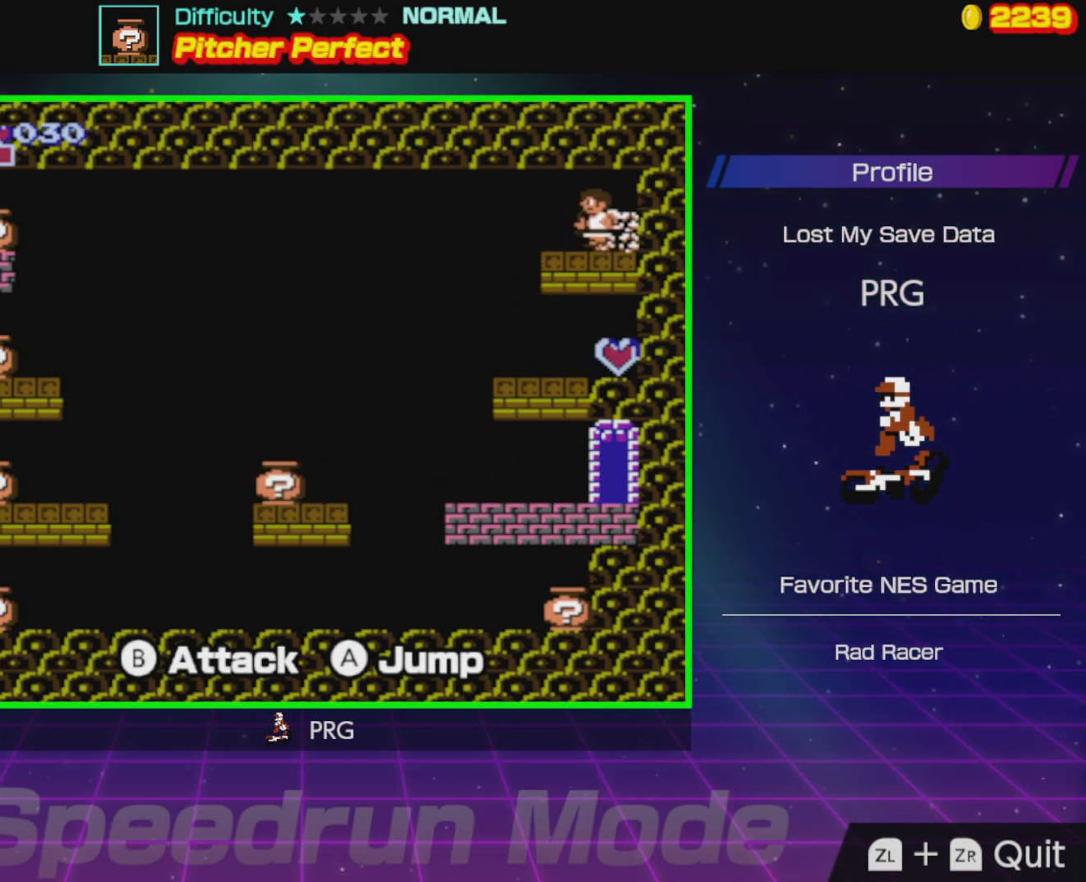
{"buttons": [], "events": [[467, "DPAD_LEFT", "up"]]}
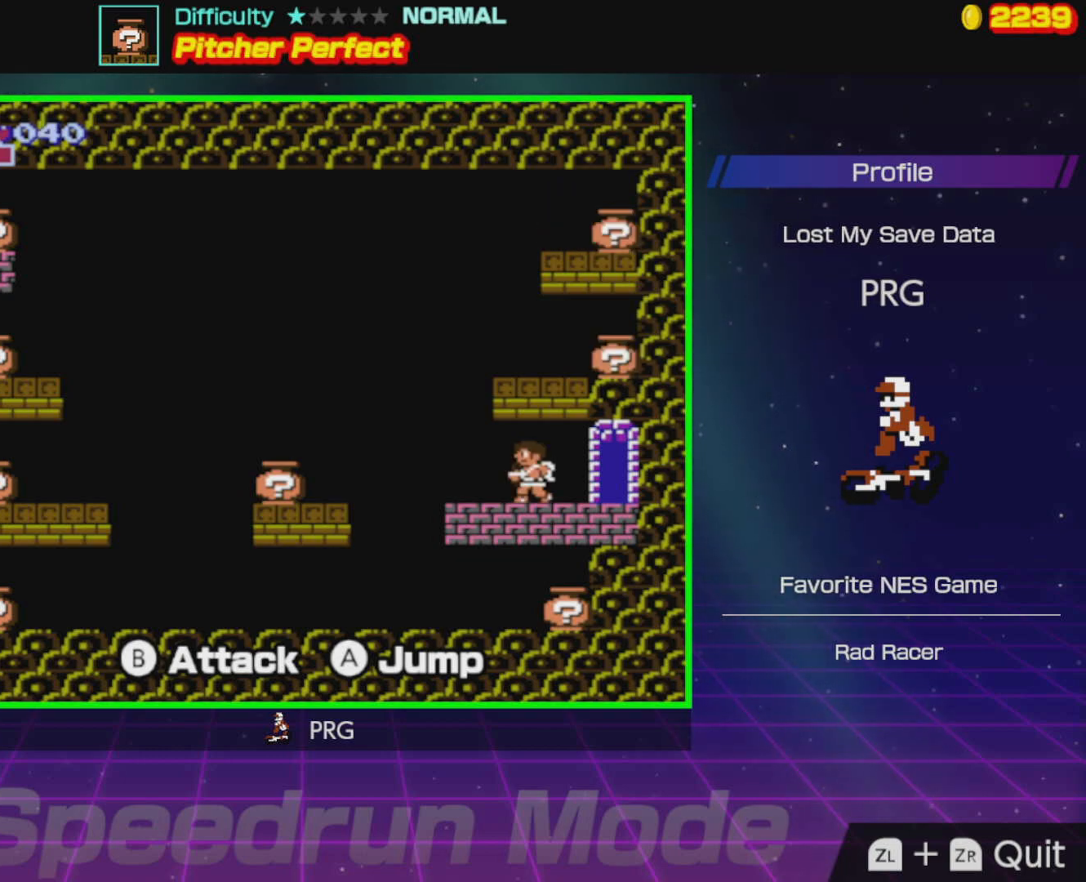
{"buttons": [], "events": [[350, "DPAD_LEFT", "down"], [483, "DPAD_LEFT", "up"]]}
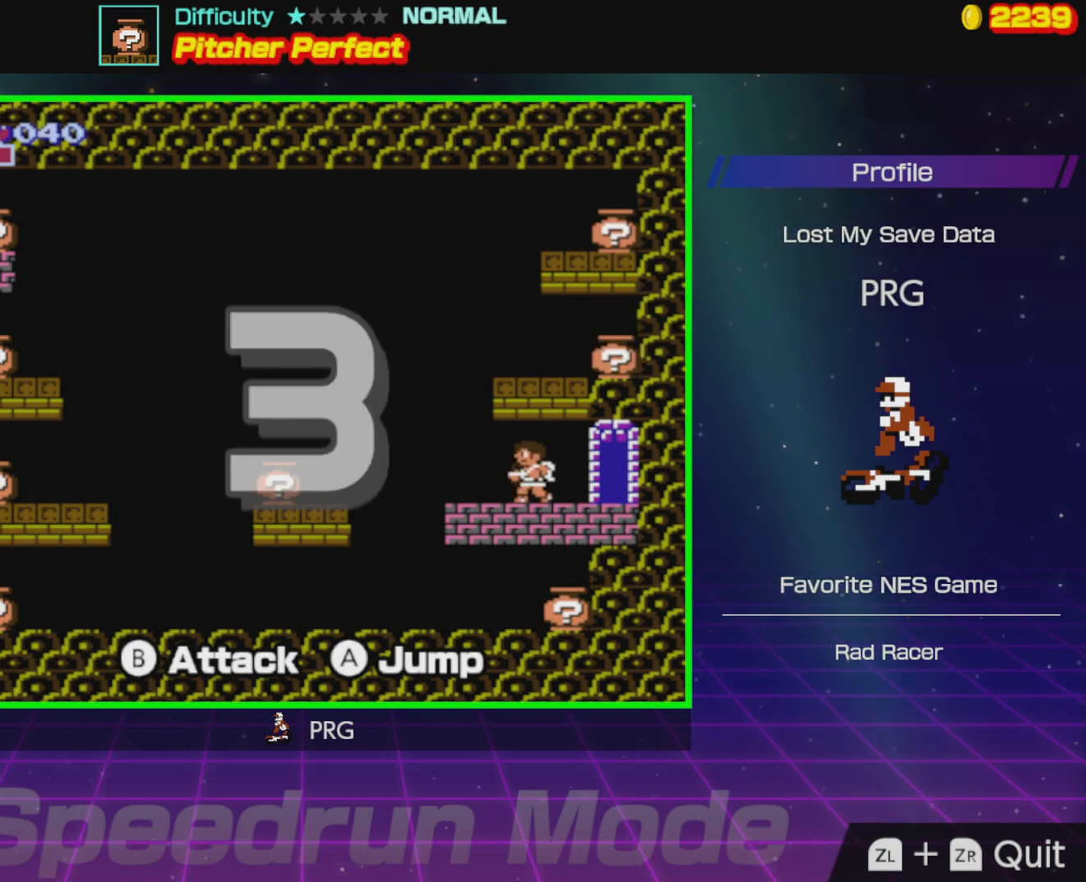
{"buttons": ["DPAD_LEFT"], "events": [[200, "DPAD_DOWN", "down"], [233, "DPAD_LEFT", "down"], [300, "DPAD_DOWN", "up"], [300, "DPAD_LEFT", "up"], [433, "DPAD_LEFT", "down"]]}
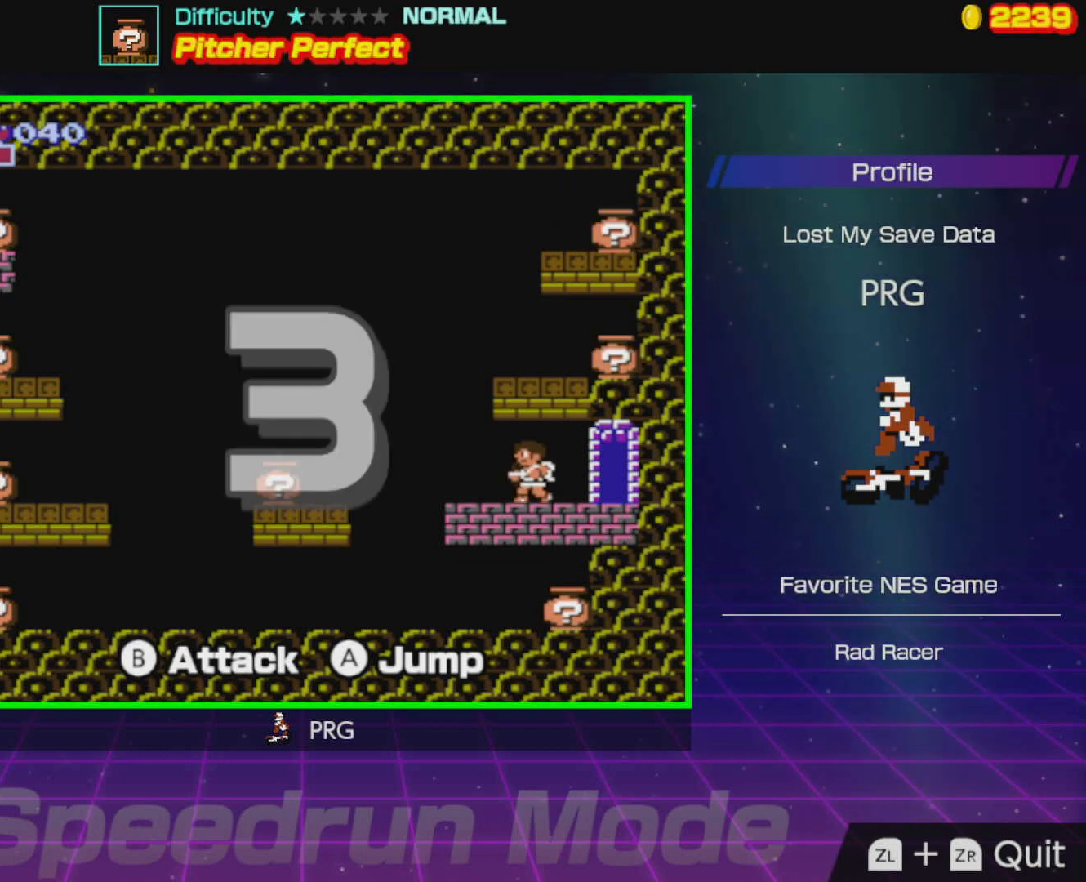
{"buttons": ["DPAD_LEFT"], "events": [[83, "DPAD_LEFT", "up"], [83, "DPAD_UP", "down"], [100, "DPAD_RIGHT", "down"], [200, "DPAD_RIGHT", "up"], [200, "DPAD_UP", "up"], [233, "DPAD_LEFT", "down"], [350, "DPAD_LEFT", "up"], [350, "DPAD_UP", "down"], [383, "DPAD_RIGHT", "down"], [400, "DPAD_UP", "up"], [483, "DPAD_RIGHT", "up"], [500, "DPAD_LEFT", "down"]]}